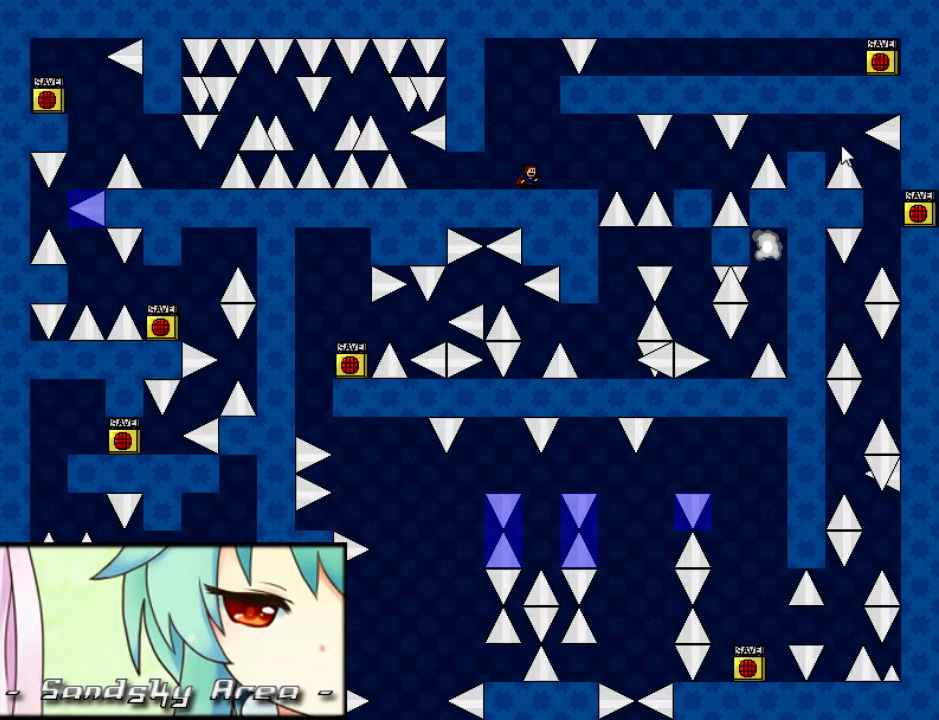
Gameplay with keyboard; each line is a JSON object with the keys held at the frame after it. "events" lists presses ("down") and releases ("up") of "down", "left", "r", "right", "shift_l", "shift_r", "up" and "z" between this image and that frame as [ms after this image, input, new state], when the widget could be followed in between. No other keys are recorded. Mouse input is not recorded.
{"keys": [], "events": []}
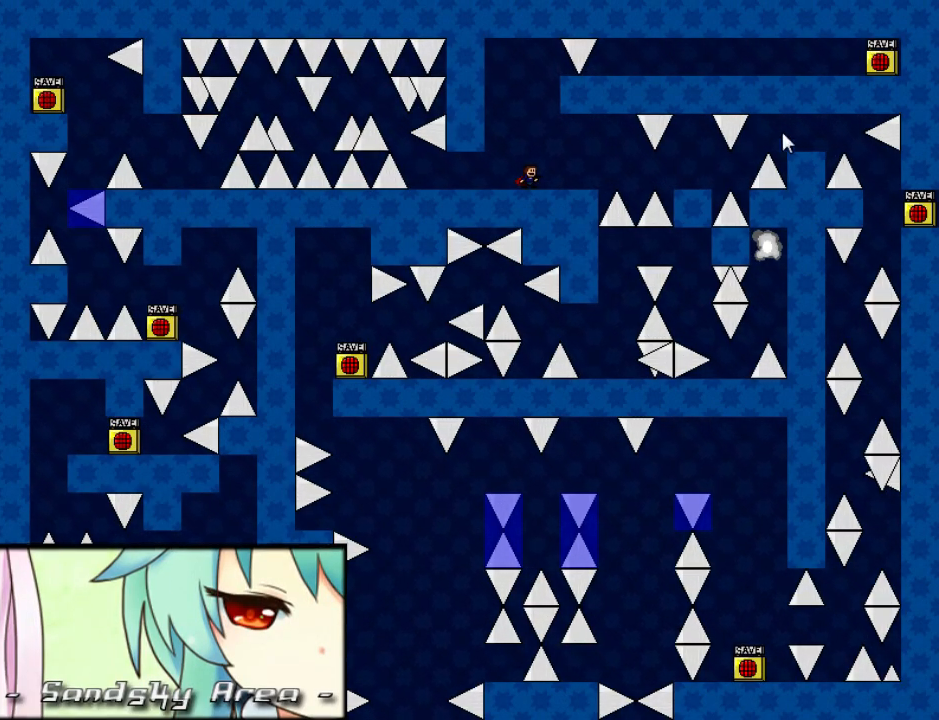
{"keys": [], "events": []}
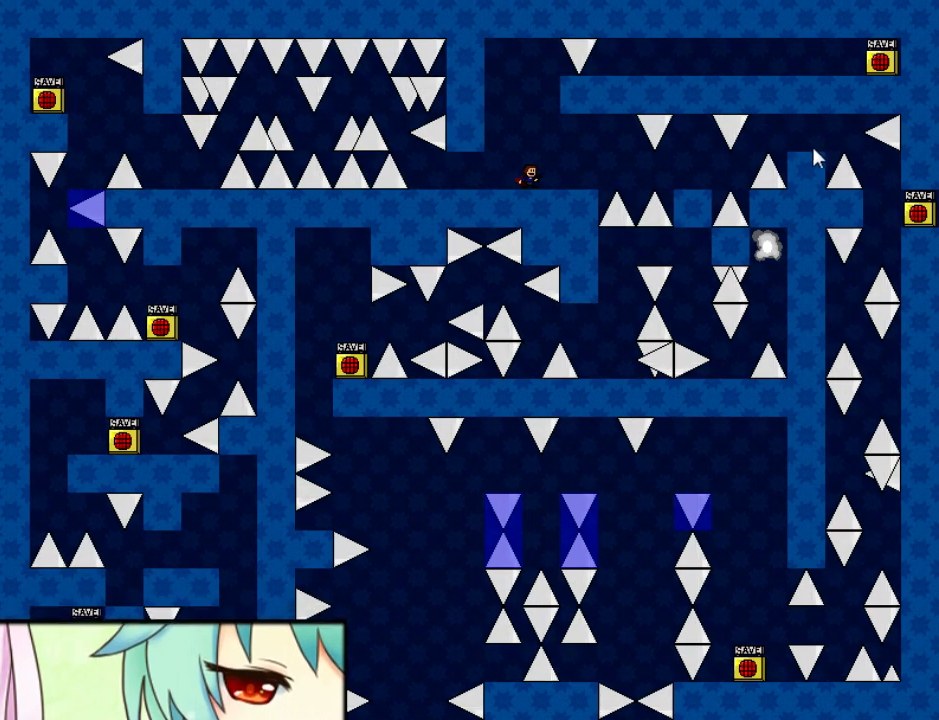
{"keys": [], "events": []}
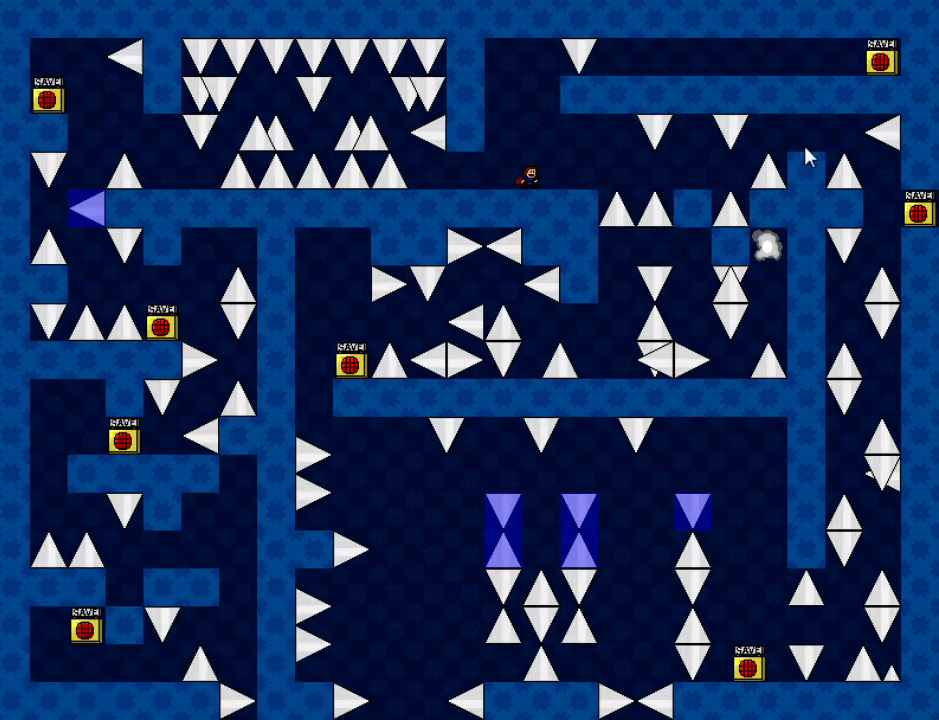
{"keys": [], "events": []}
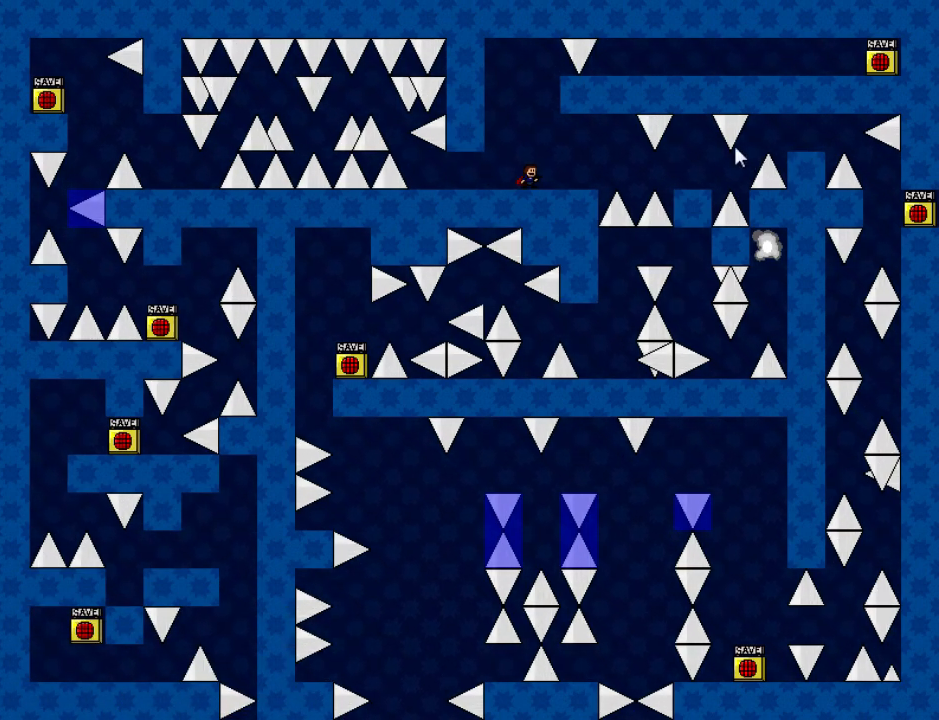
{"keys": [], "events": []}
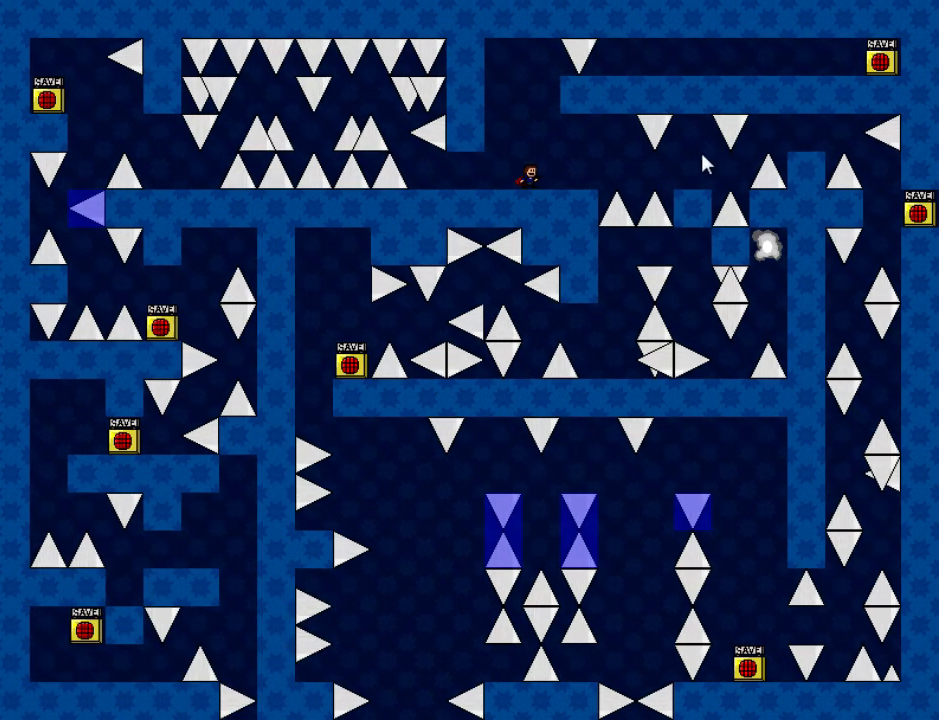
{"keys": [], "events": []}
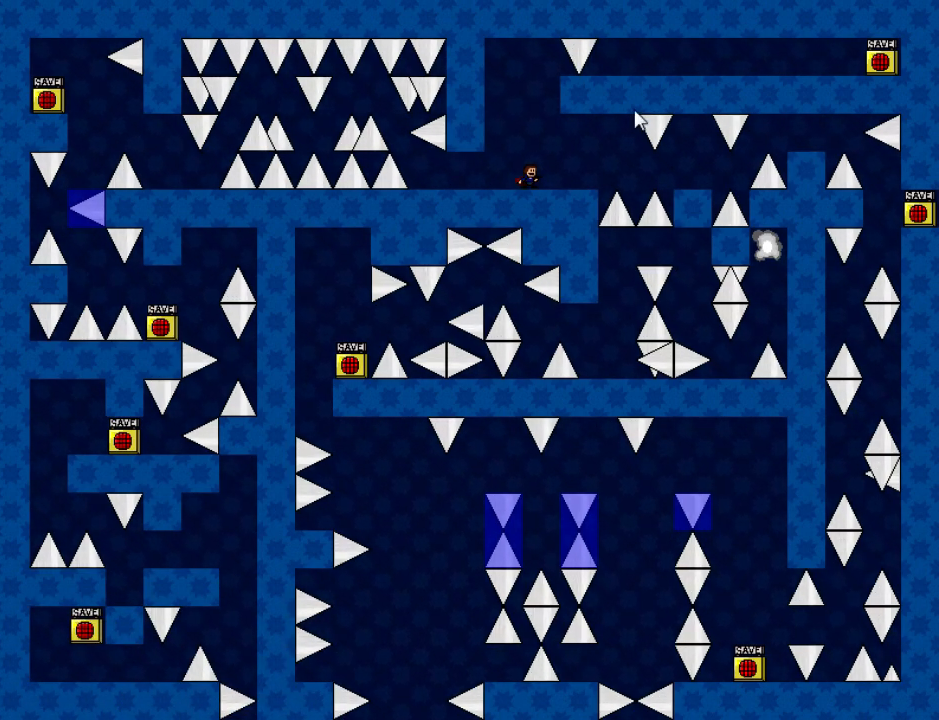
{"keys": [], "events": []}
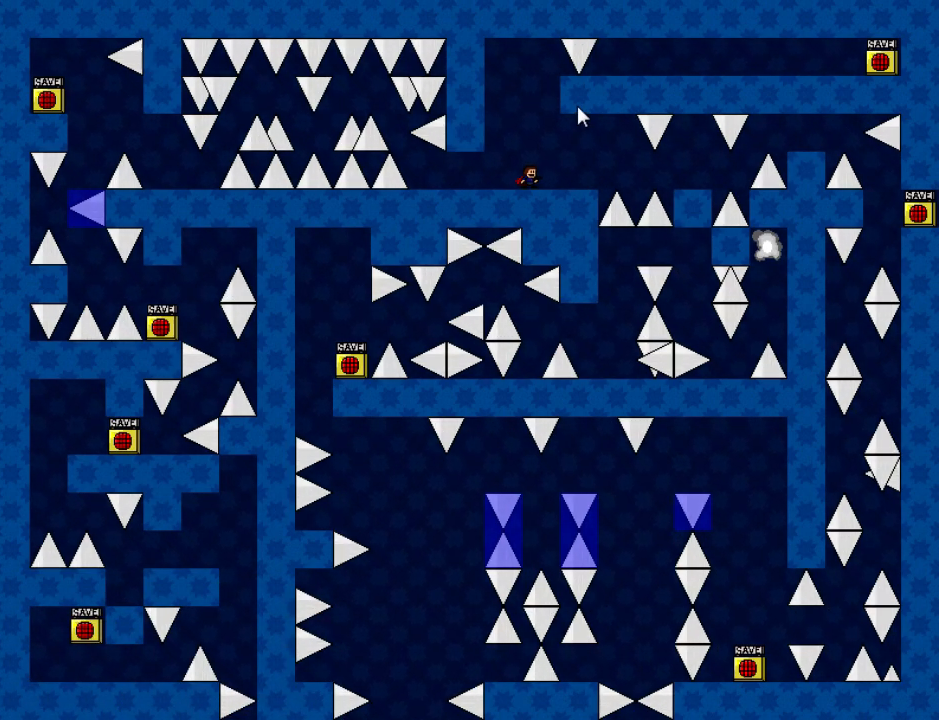
{"keys": [], "events": []}
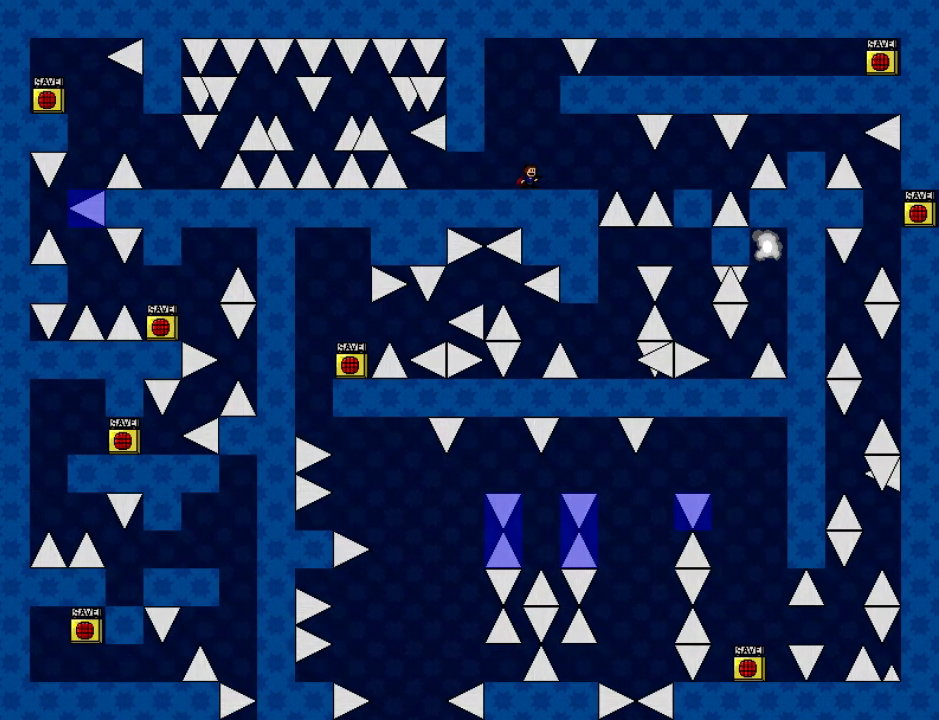
{"keys": ["shift_l"], "events": [[80, "shift_l", "down"], [140, "right", "down"], [280, "shift_l", "up"], [400, "right", "up"], [460, "shift_l", "down"]]}
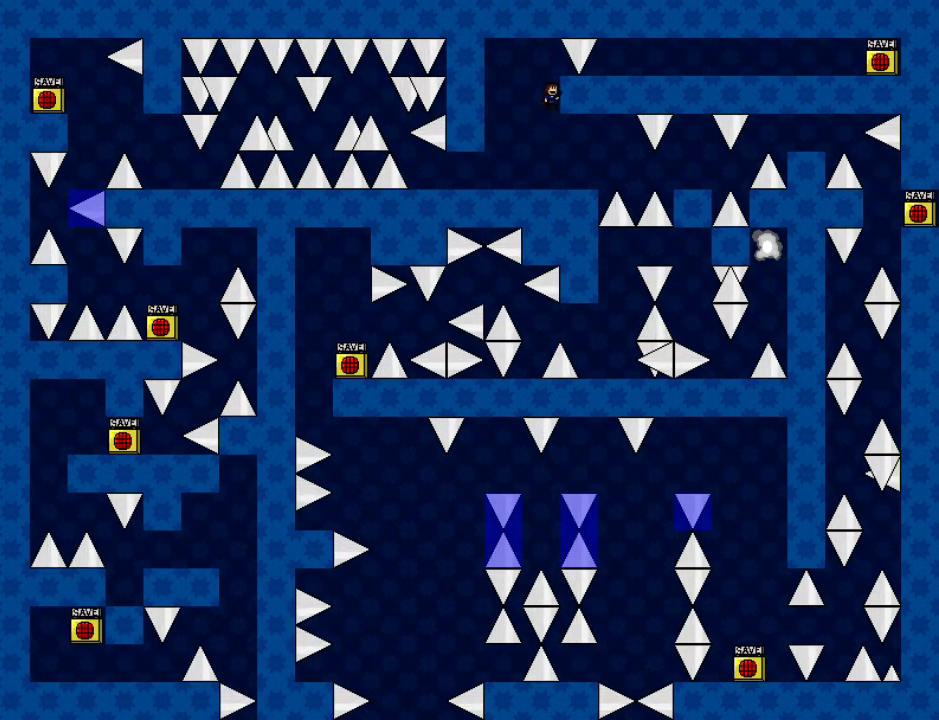
{"keys": [], "events": [[60, "shift_l", "up"], [140, "z", "down"], [200, "z", "up"], [220, "z", "down"], [320, "down", "down"], [380, "z", "up"], [500, "down", "up"]]}
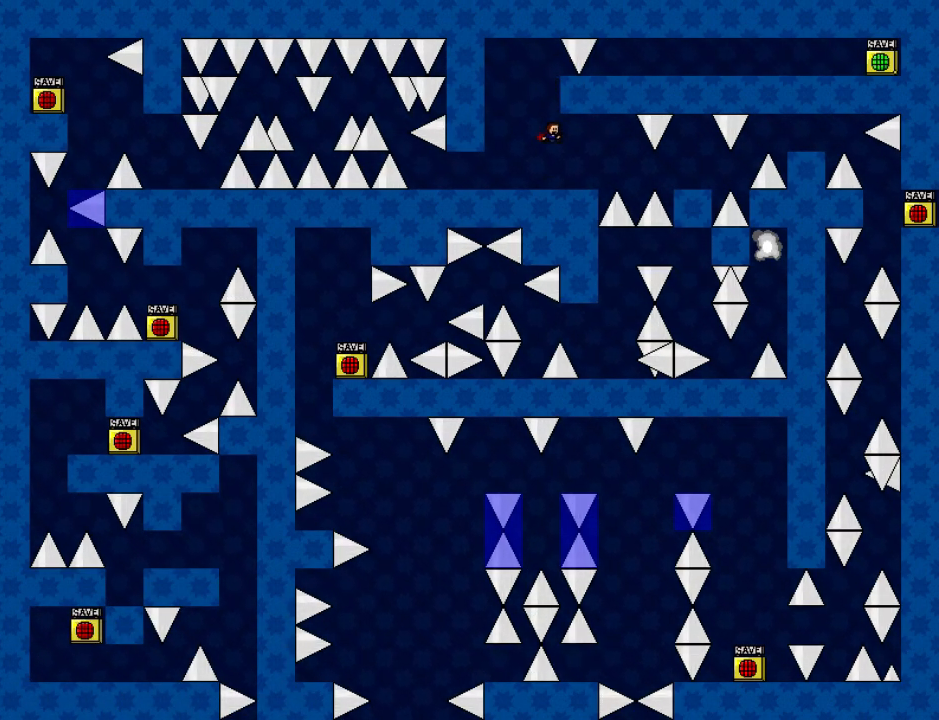
{"keys": ["right"], "events": [[60, "right", "down"], [260, "shift_l", "down"], [280, "shift_l", "up"], [360, "right", "up"], [460, "right", "down"]]}
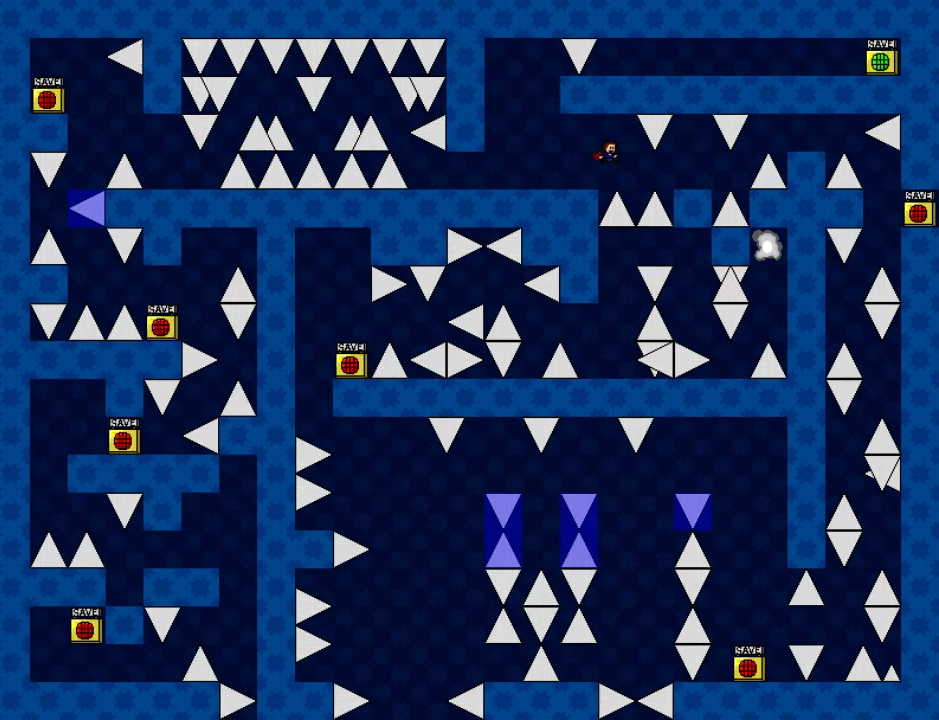
{"keys": ["right", "shift_l"], "events": [[160, "right", "up"], [200, "shift_l", "down"], [220, "right", "down"], [220, "shift_l", "up"], [420, "shift_l", "down"]]}
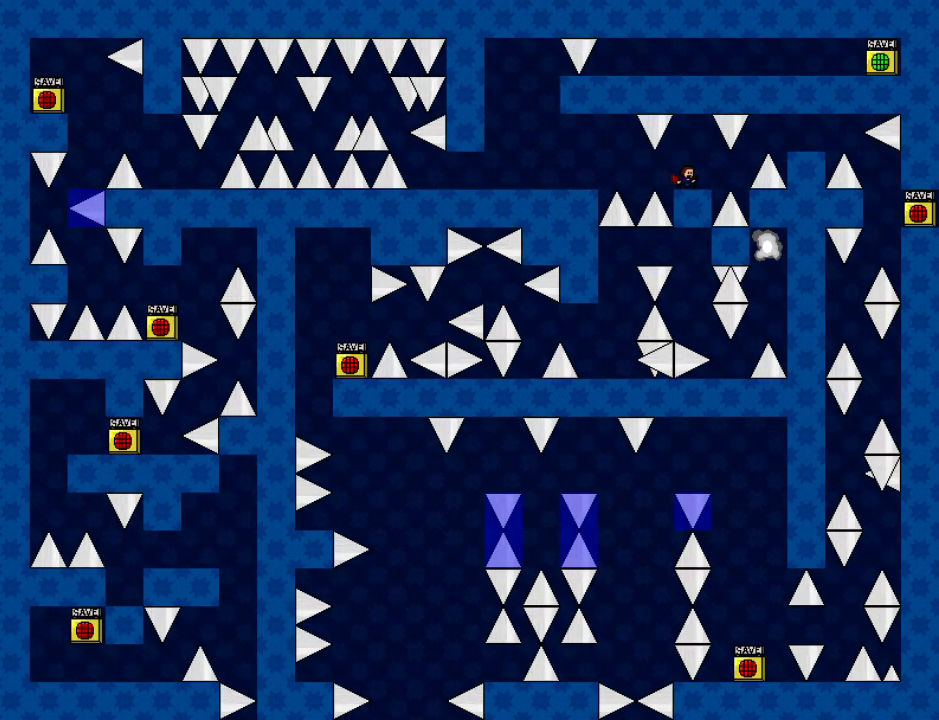
{"keys": ["right", "shift_l"], "events": [[100, "right", "up"], [220, "right", "down"], [220, "shift_l", "up"], [220, "shift_r", "down"], [280, "shift_r", "up"], [400, "shift_l", "down"]]}
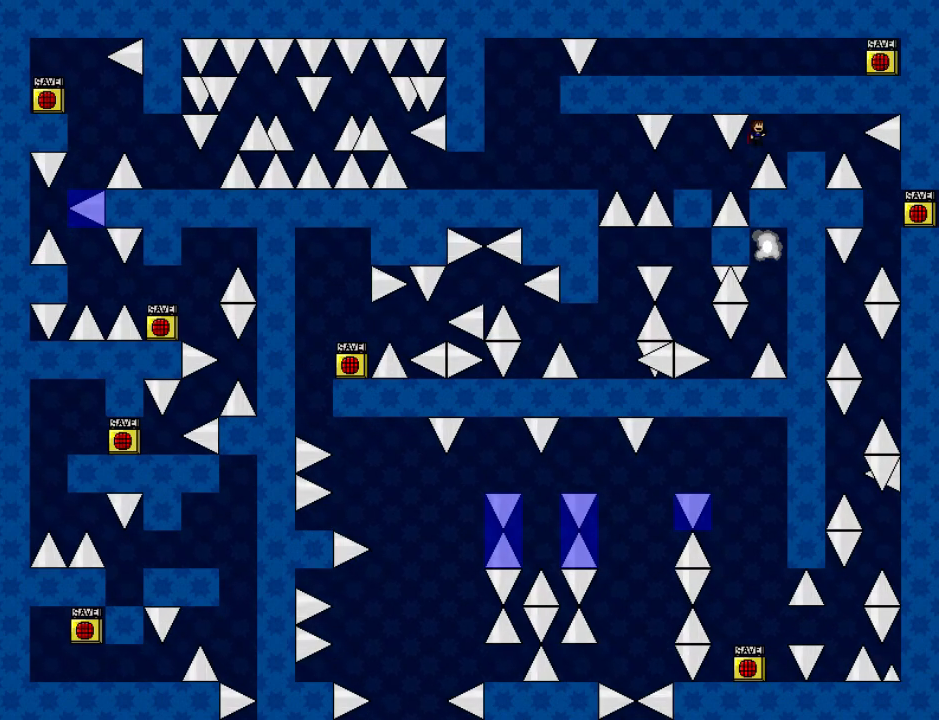
{"keys": [], "events": [[160, "shift_l", "up"], [320, "right", "up"]]}
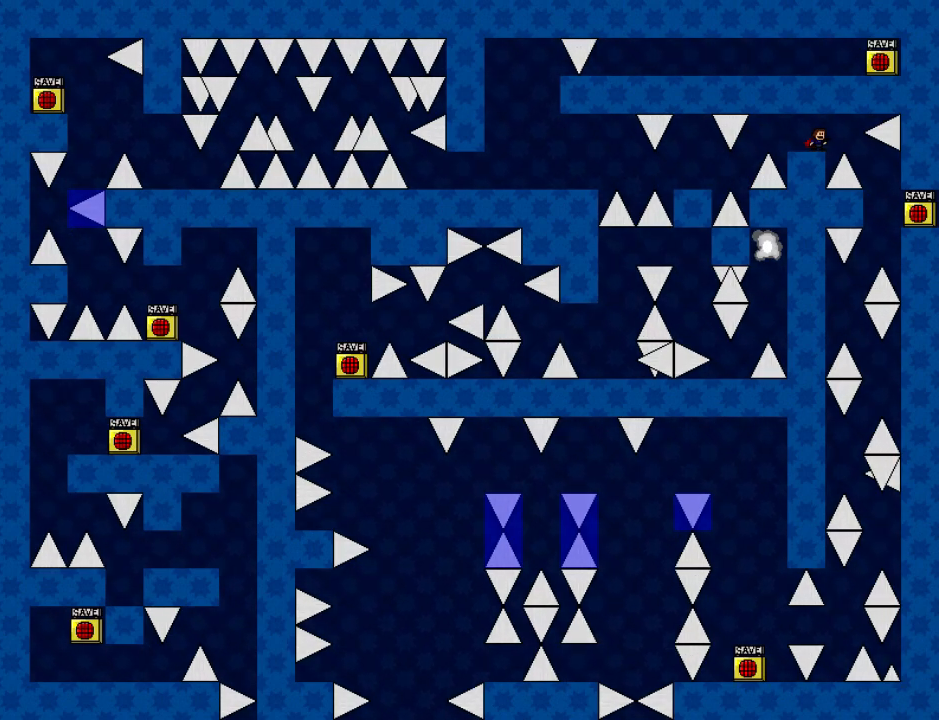
{"keys": ["right", "shift_l"], "events": [[260, "right", "down"], [260, "shift_l", "down"]]}
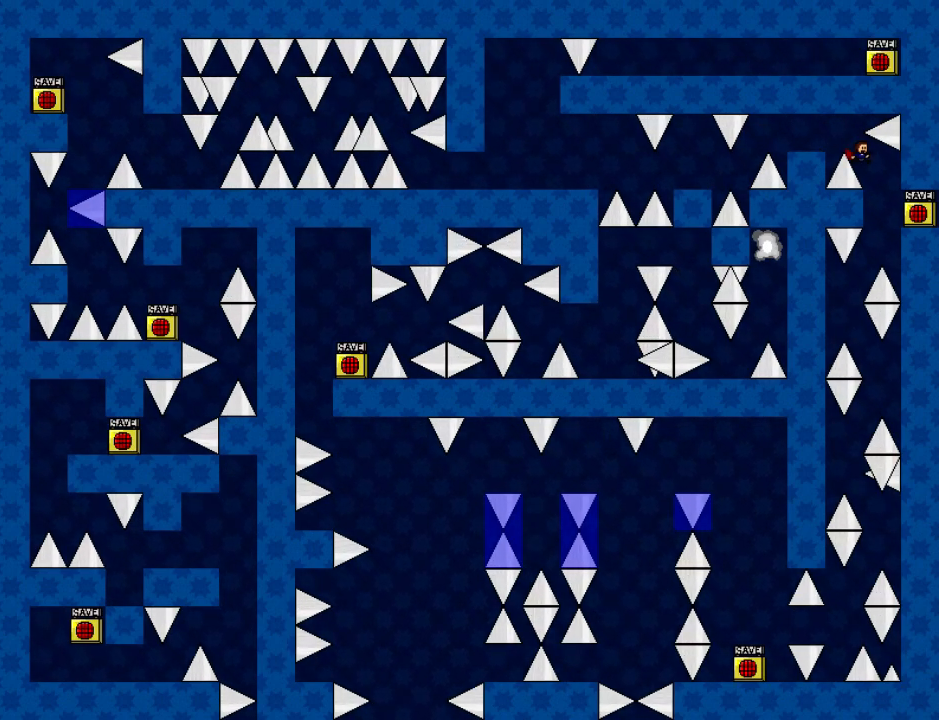
{"keys": ["right"], "events": [[20, "shift_l", "up"], [160, "right", "up"], [160, "shift_l", "down"], [180, "shift_l", "up"], [360, "right", "down"]]}
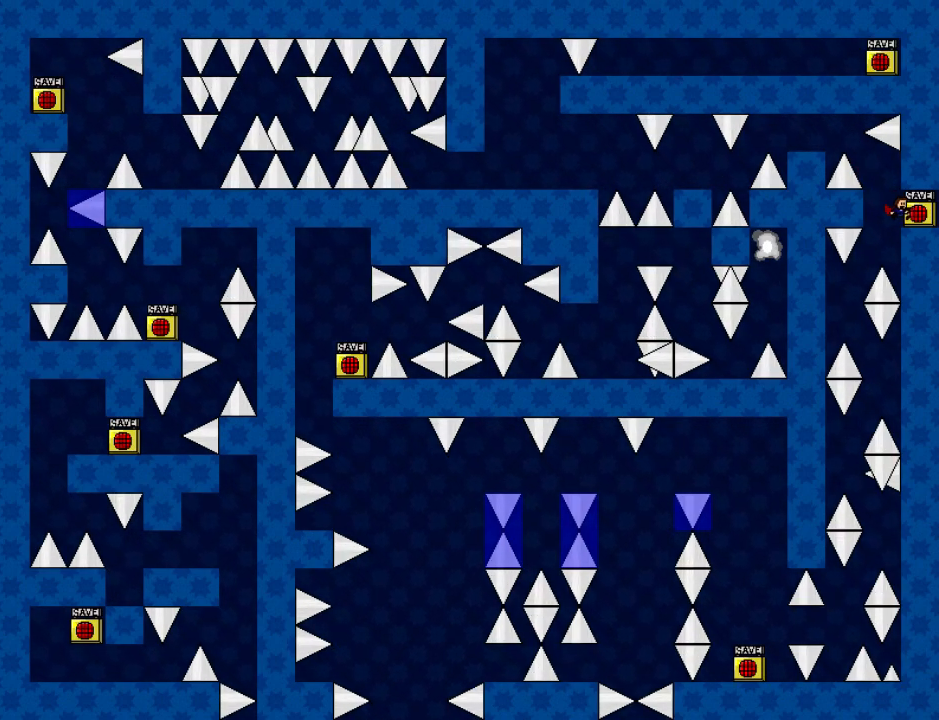
{"keys": [], "events": [[40, "right", "up"], [200, "z", "down"], [220, "z", "up"], [240, "z", "down"], [480, "z", "up"]]}
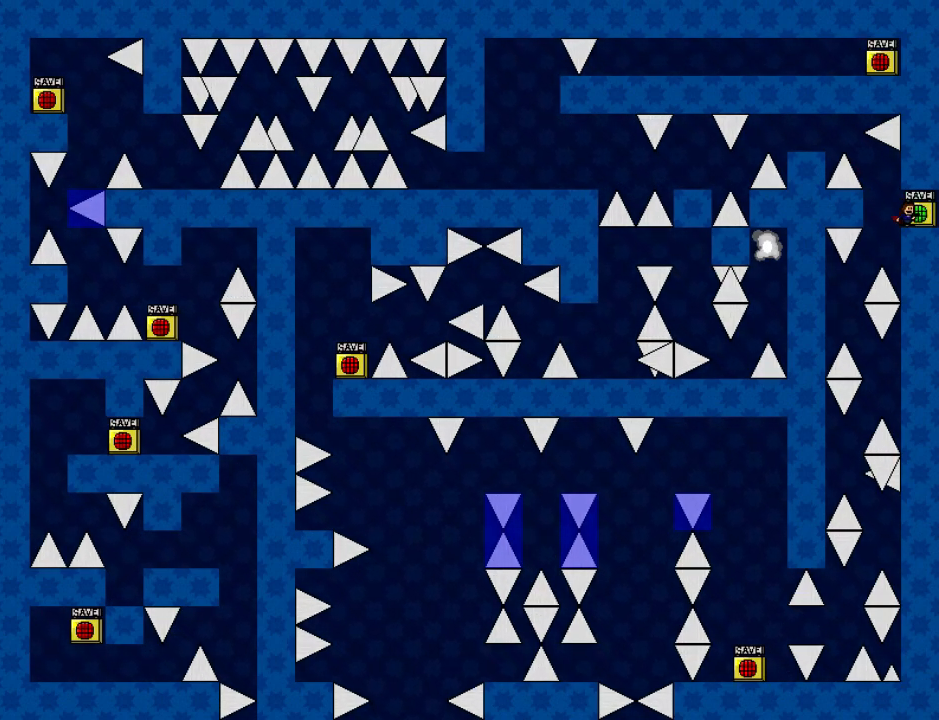
{"keys": [], "events": [[120, "z", "down"], [160, "z", "up"], [280, "left", "down"], [460, "left", "up"]]}
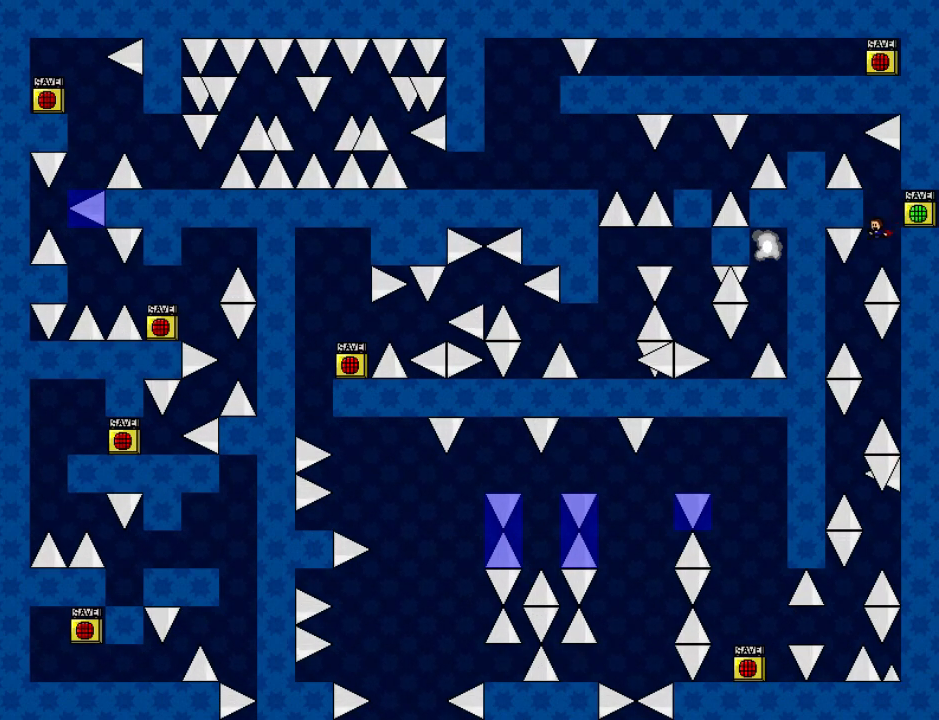
{"keys": [], "events": [[60, "left", "down"], [200, "left", "up"], [240, "right", "down"], [360, "right", "up"], [380, "left", "down"], [460, "shift_l", "down"], [480, "shift_l", "up"], [500, "left", "up"]]}
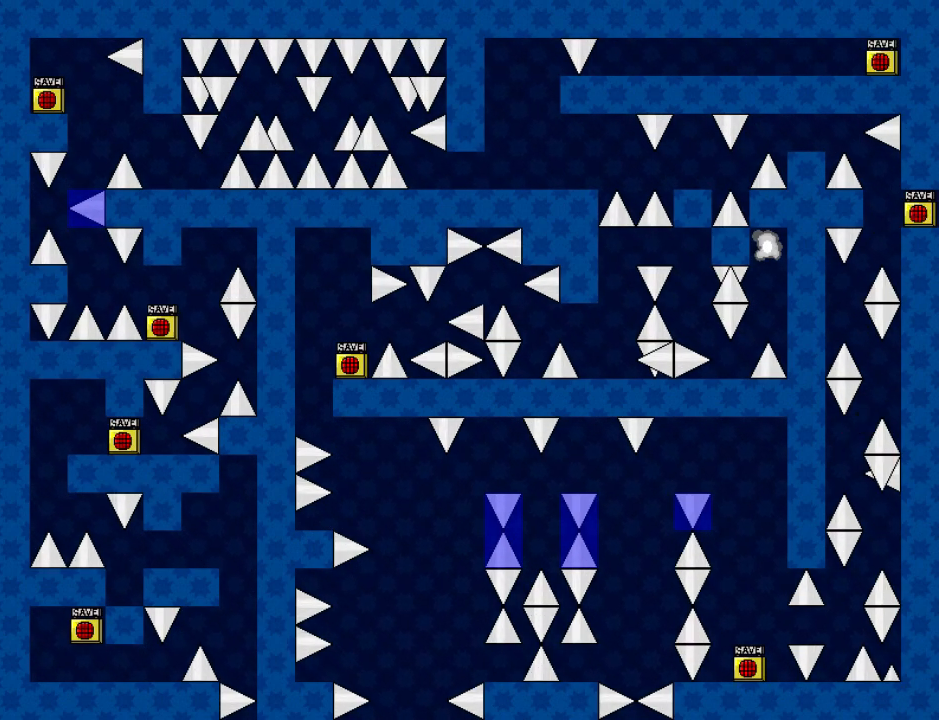
{"keys": ["left"], "events": [[300, "r", "down"], [380, "r", "up"], [480, "left", "down"]]}
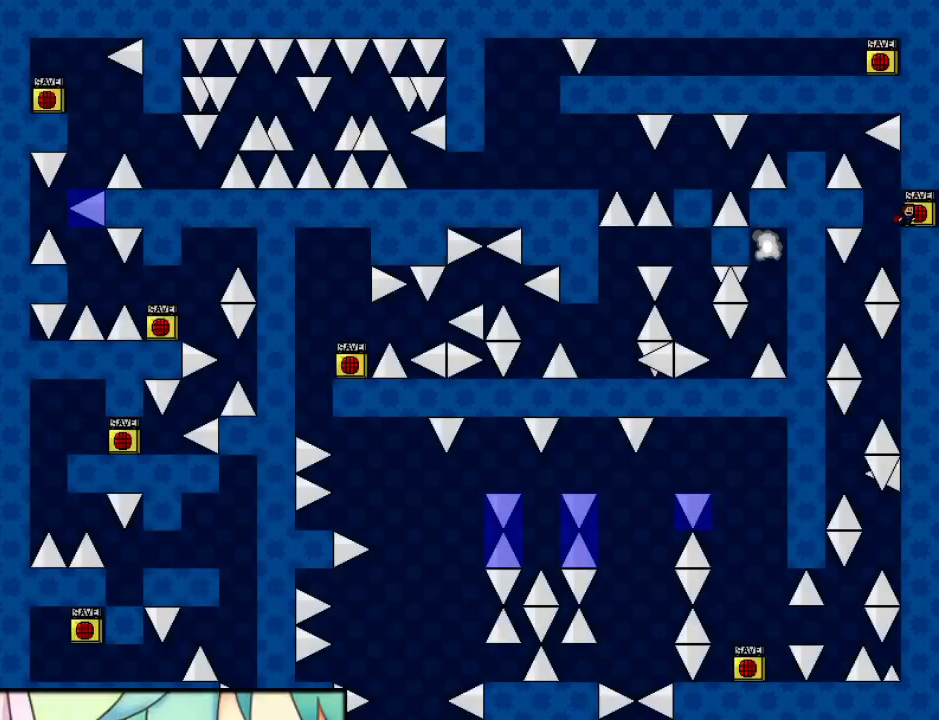
{"keys": ["right"], "events": [[140, "left", "up"], [240, "left", "down"], [380, "left", "up"], [420, "right", "down"]]}
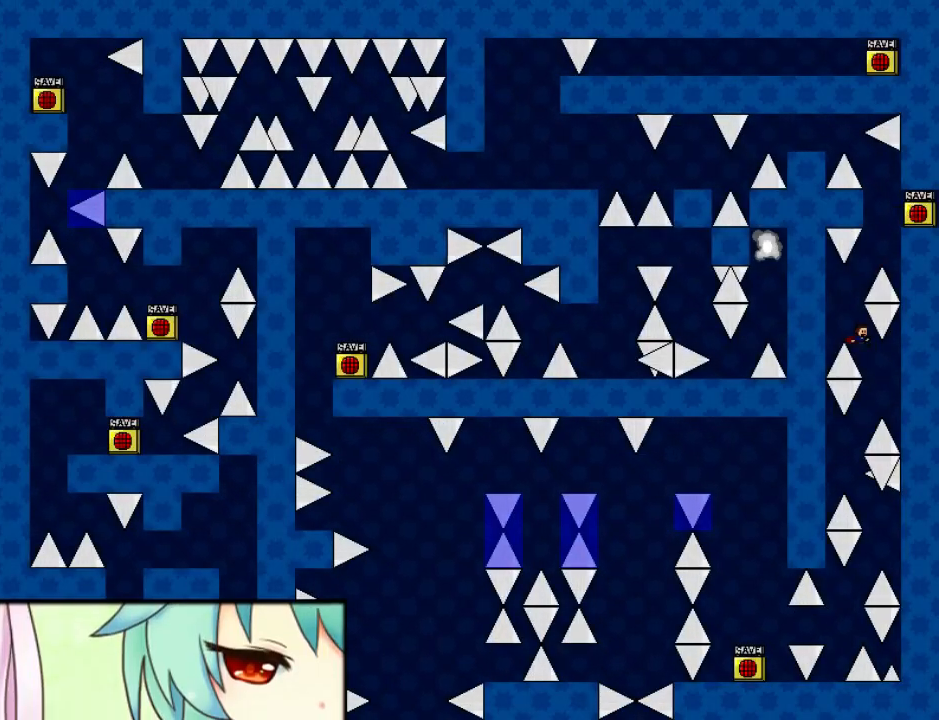
{"keys": [], "events": [[60, "right", "up"], [80, "left", "down"], [220, "left", "up"], [240, "shift_l", "down"], [260, "shift_l", "up"]]}
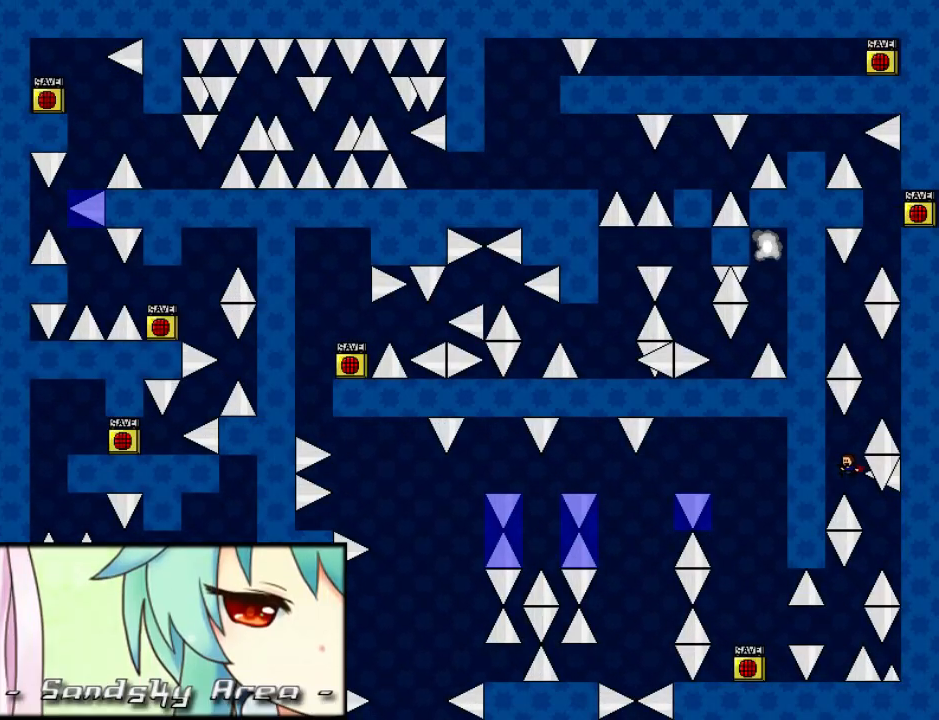
{"keys": ["r"], "events": [[60, "right", "down"], [220, "left", "down"], [220, "right", "up"], [440, "left", "up"], [440, "r", "down"]]}
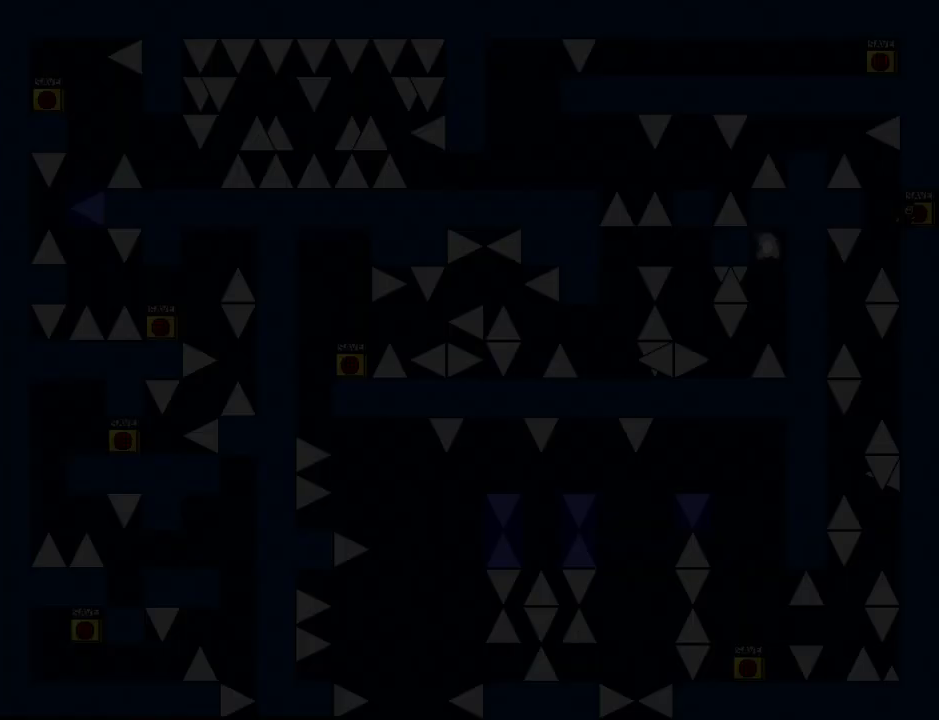
{"keys": [], "events": [[20, "r", "up"], [80, "left", "down"], [260, "left", "up"], [340, "left", "down"], [480, "left", "up"]]}
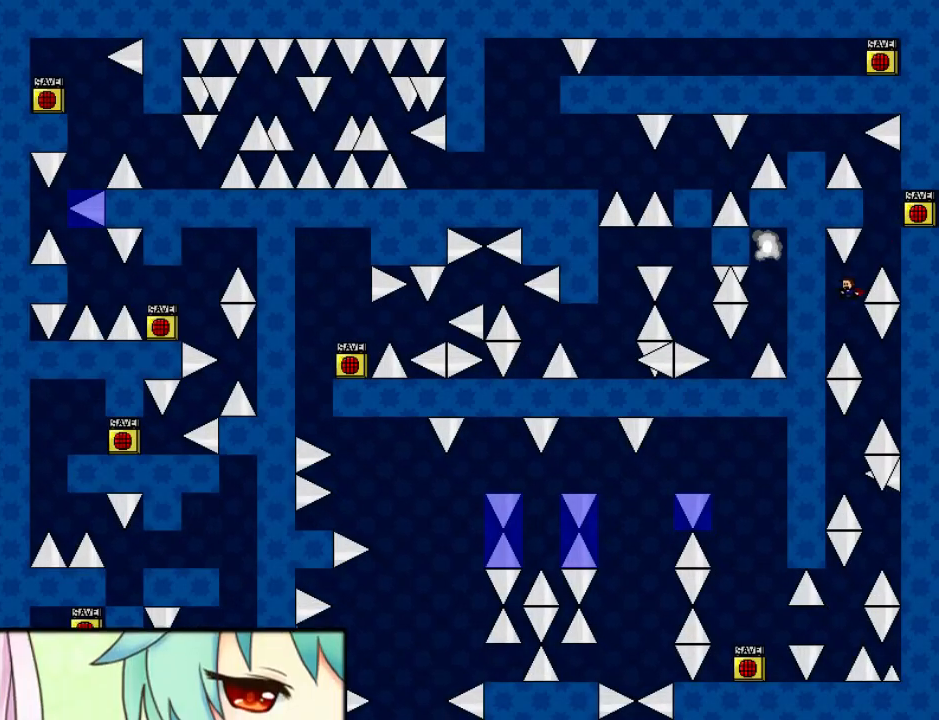
{"keys": [], "events": [[40, "right", "down"], [180, "left", "down"], [180, "right", "up"], [340, "left", "up"], [360, "shift_l", "down"], [380, "shift_l", "up"]]}
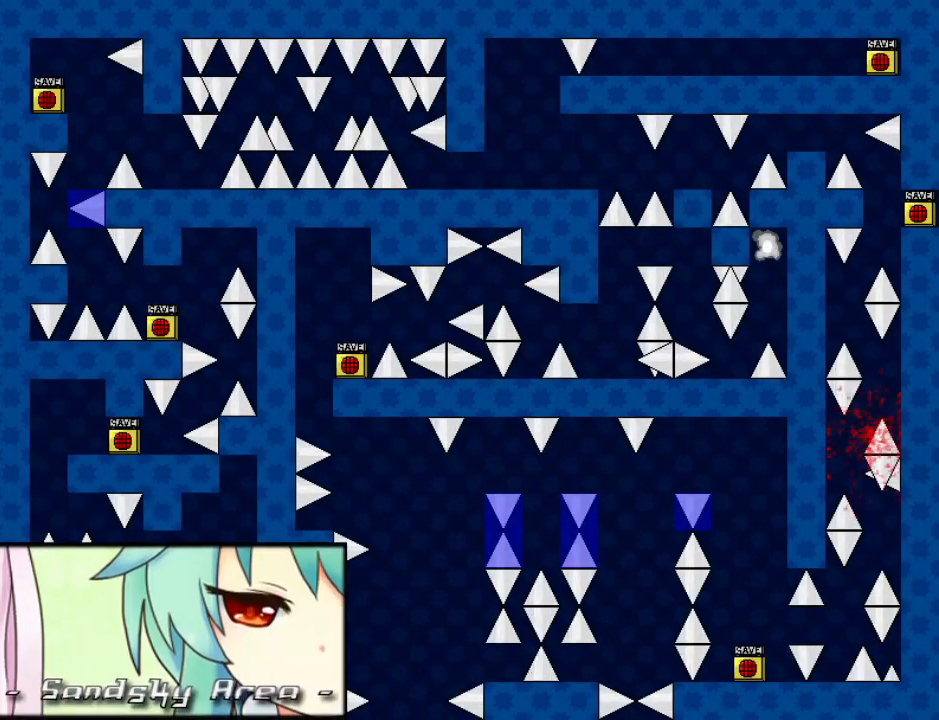
{"keys": ["left"], "events": [[60, "r", "down"], [140, "r", "up"], [180, "left", "down"], [340, "left", "up"], [420, "left", "down"]]}
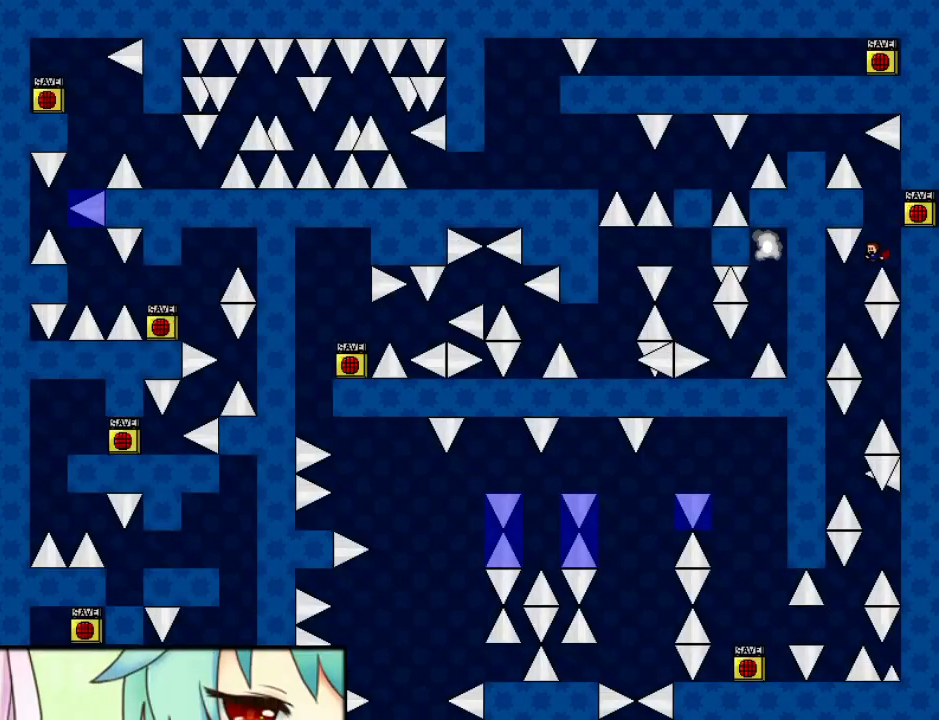
{"keys": [], "events": [[100, "left", "up"], [140, "right", "down"], [280, "right", "up"], [300, "left", "down"], [440, "left", "up"]]}
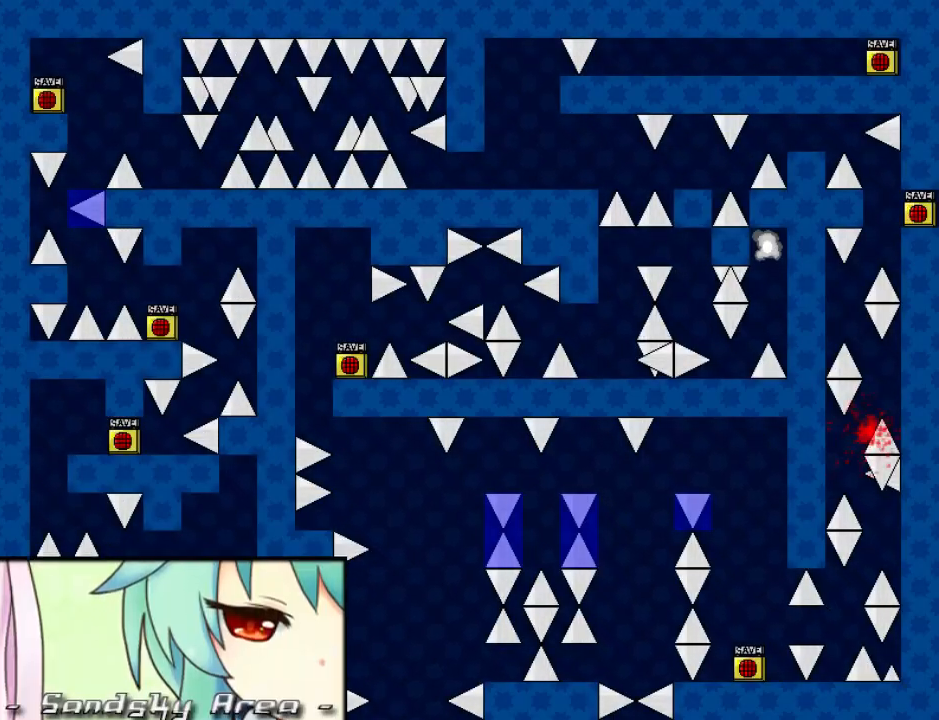
{"keys": [], "events": [[160, "r", "down"], [240, "r", "up"], [280, "left", "down"], [460, "left", "up"]]}
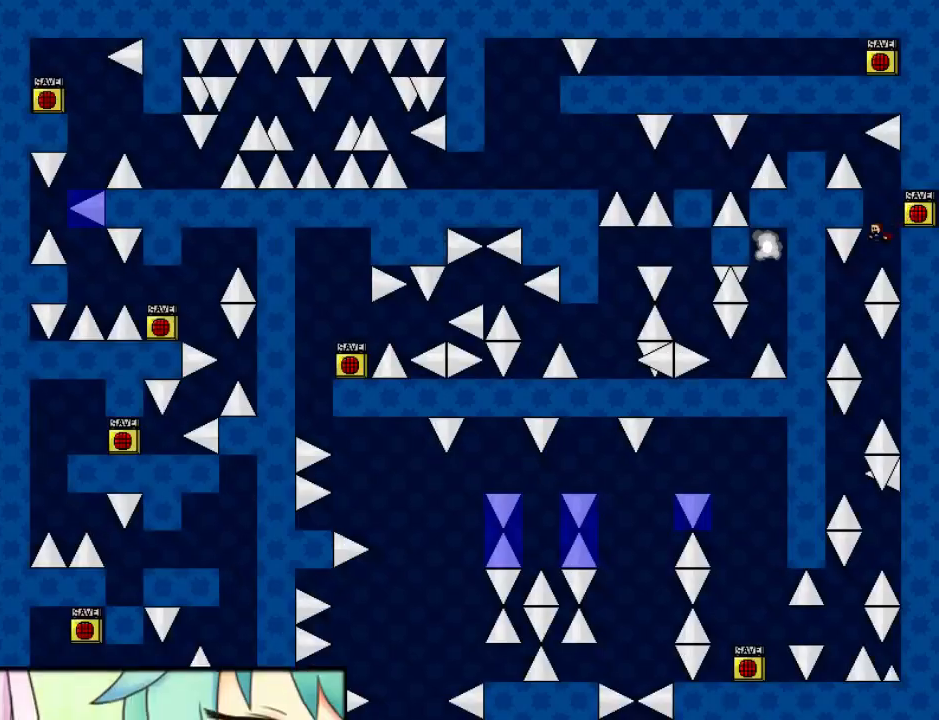
{"keys": [], "events": [[40, "left", "down"], [200, "left", "up"], [240, "right", "down"], [360, "right", "up"], [400, "left", "down"], [500, "left", "up"]]}
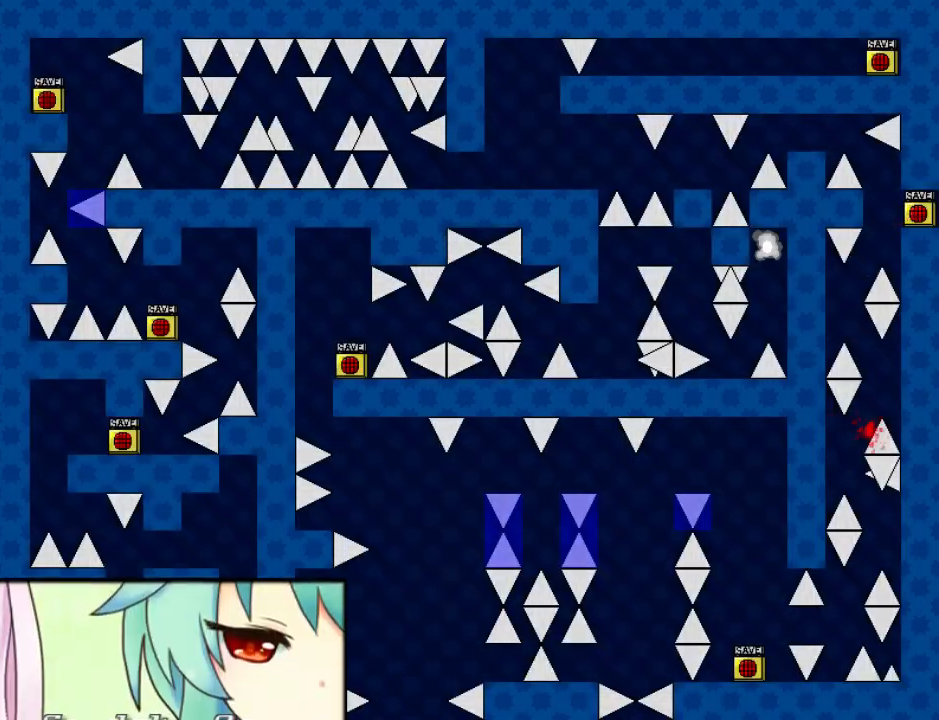
{"keys": ["left"], "events": [[260, "r", "down"], [320, "r", "up"], [340, "left", "down"]]}